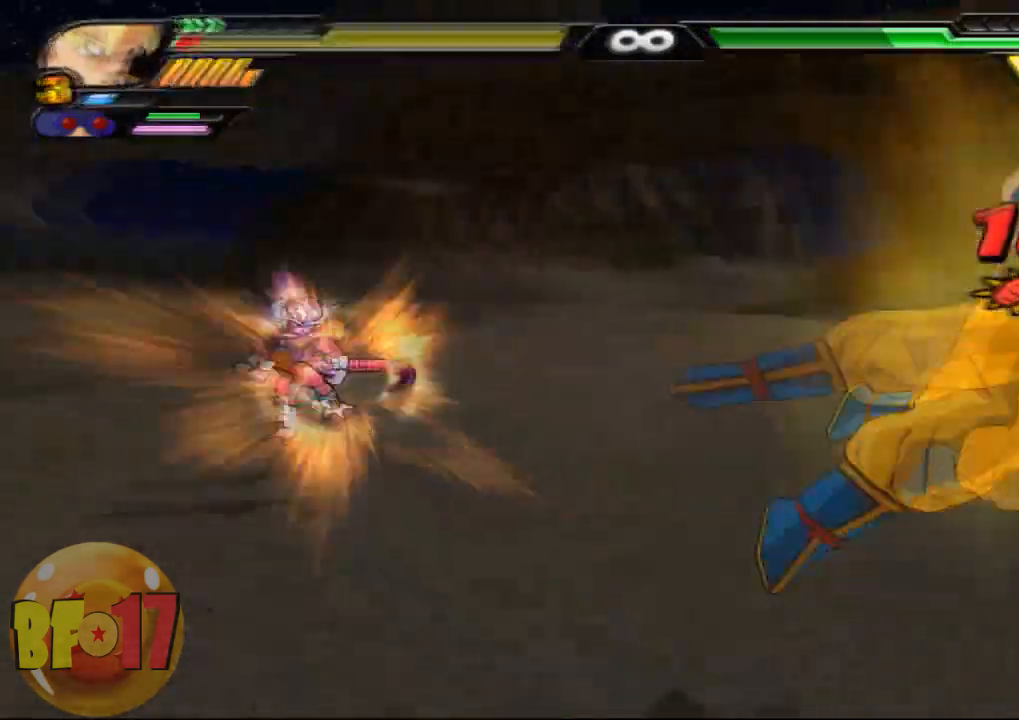
Gameplay with a controller (PlayStation layout); each line is a JSON object with the inputs held at the frame after it. "events" lists button and stick changes between this image and that frame as [ms after this image, input, new state], when the widget could be followed in between.
{"buttons": [], "left_stick": "center", "right_stick": "center", "events": [[267, "left_stick", "center"]]}
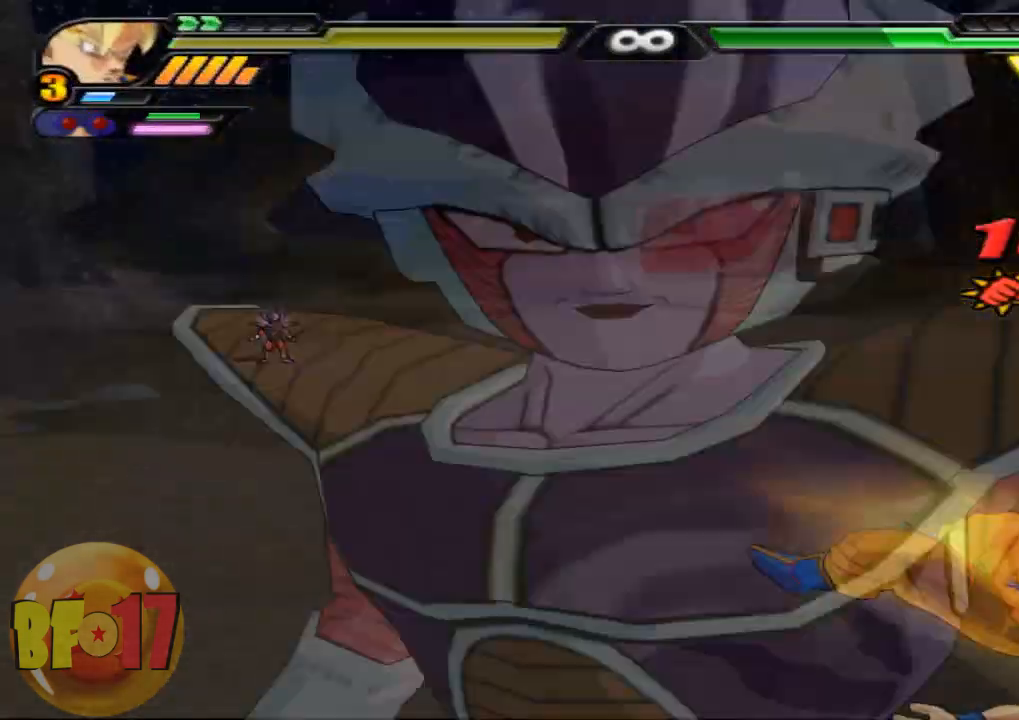
{"buttons": [], "left_stick": "center", "right_stick": "center", "events": []}
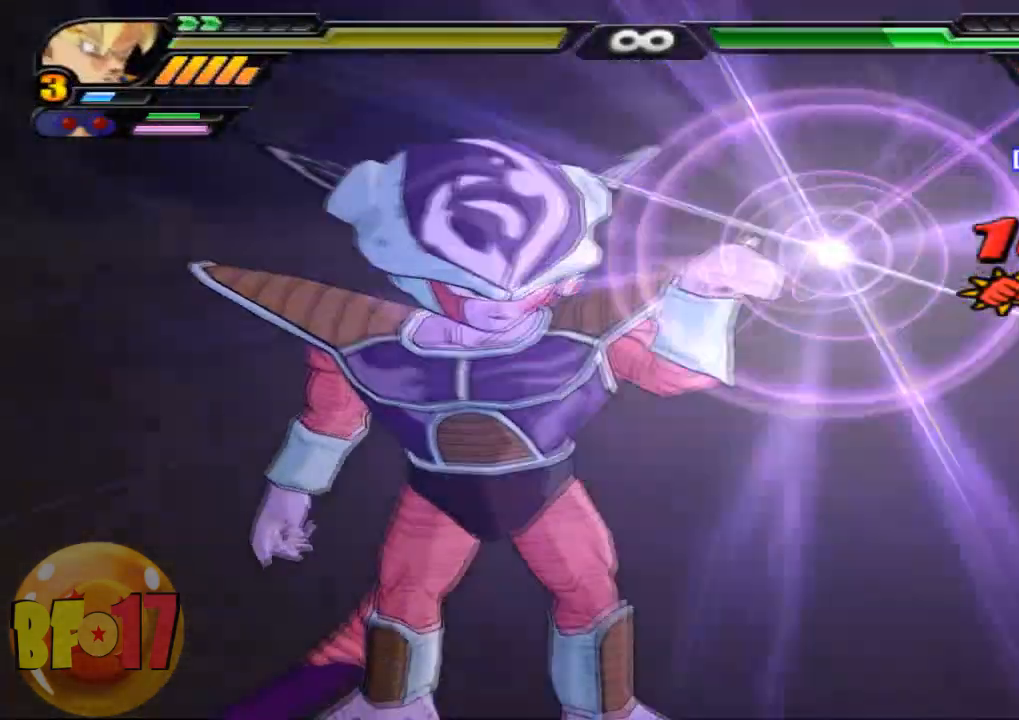
{"buttons": [], "left_stick": "center", "right_stick": "center", "events": []}
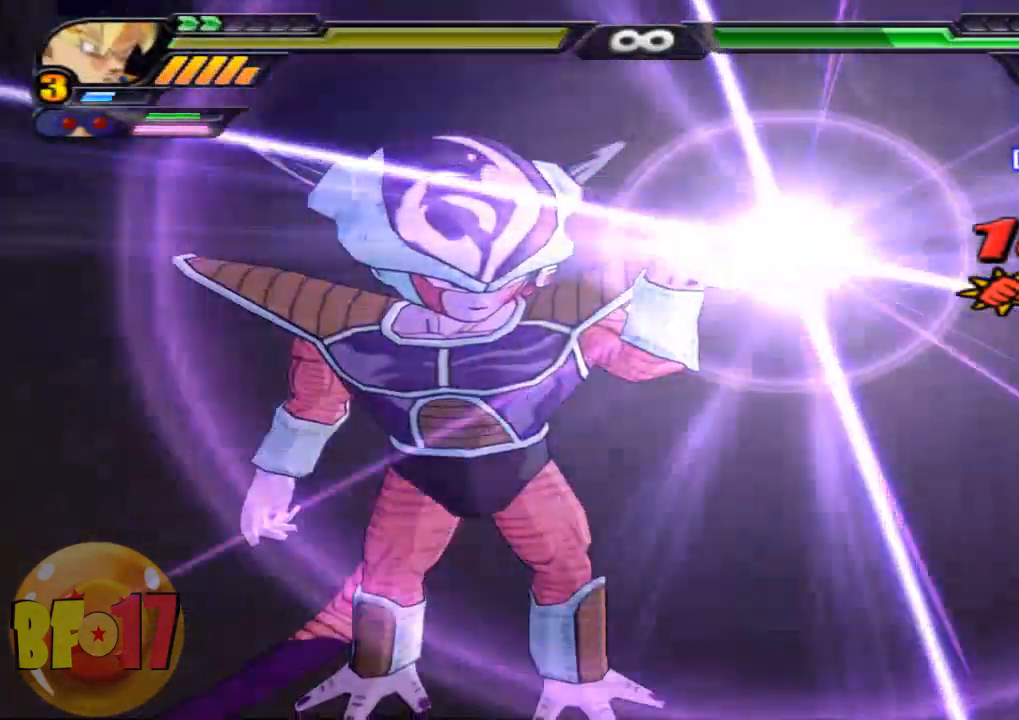
{"buttons": [], "left_stick": "center", "right_stick": "center", "events": [[267, "CIRCLE", "down"], [401, "CIRCLE", "up"]]}
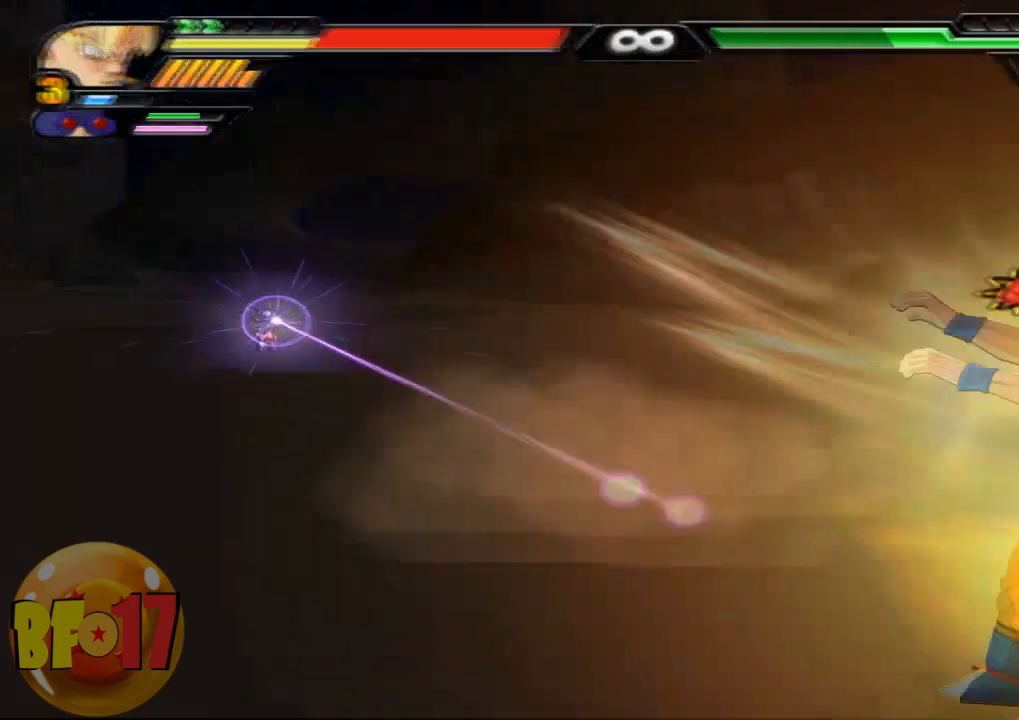
{"buttons": [], "left_stick": "center", "right_stick": "center", "events": []}
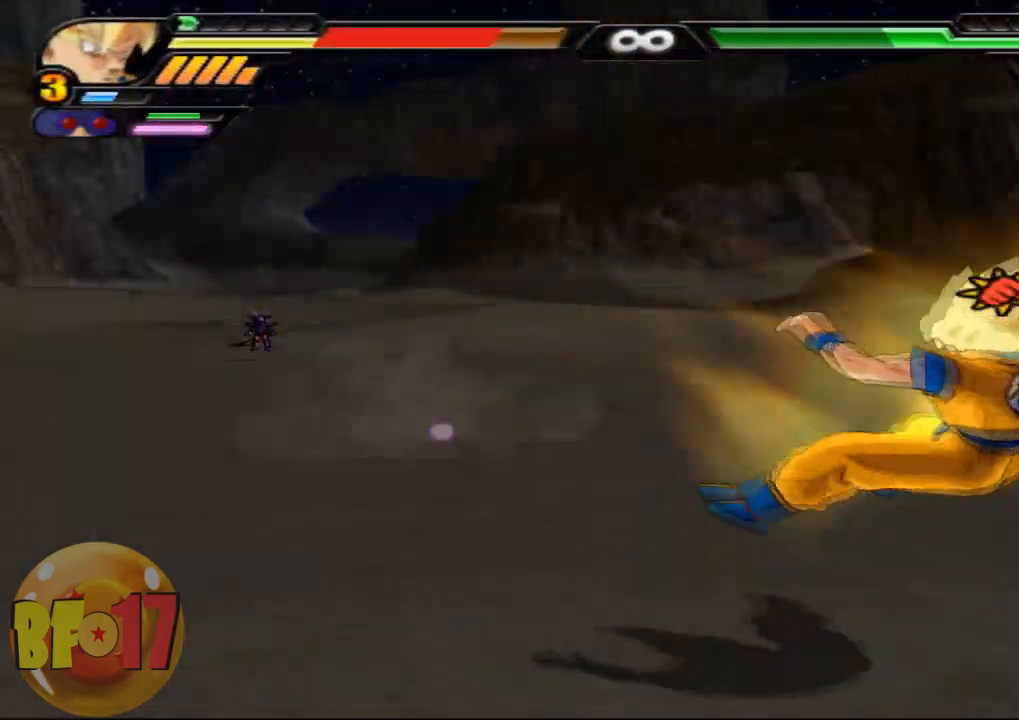
{"buttons": [], "left_stick": "right", "right_stick": "center", "events": [[267, "left_stick", "right"]]}
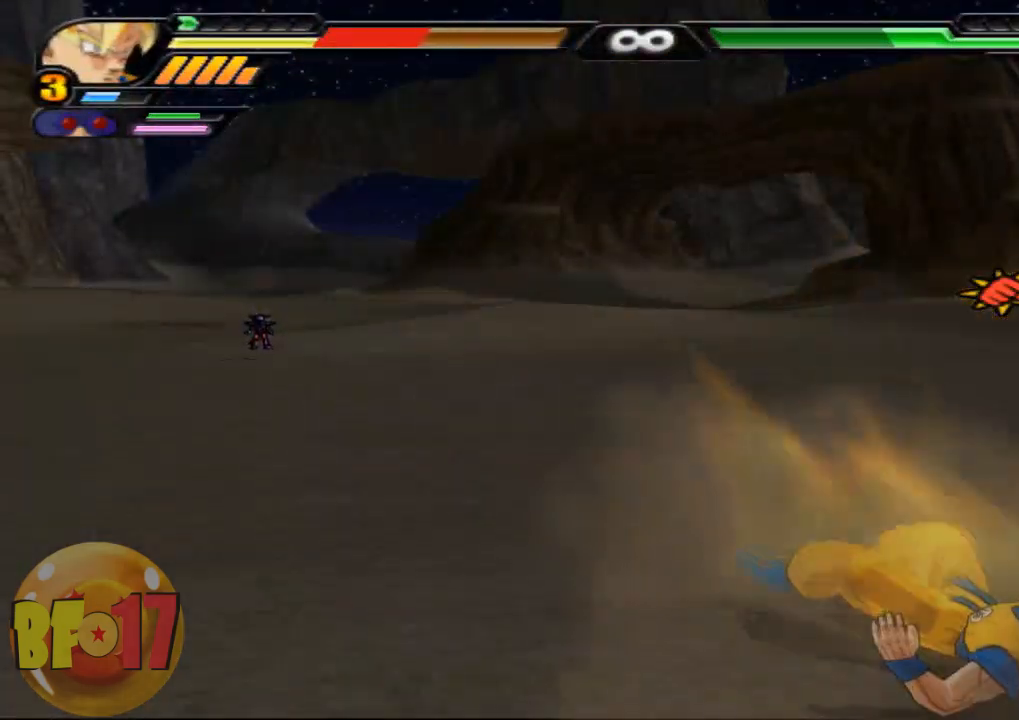
{"buttons": [], "left_stick": "center", "right_stick": "center", "events": [[67, "CROSS", "down"], [233, "CROSS", "up"], [434, "left_stick", "center"]]}
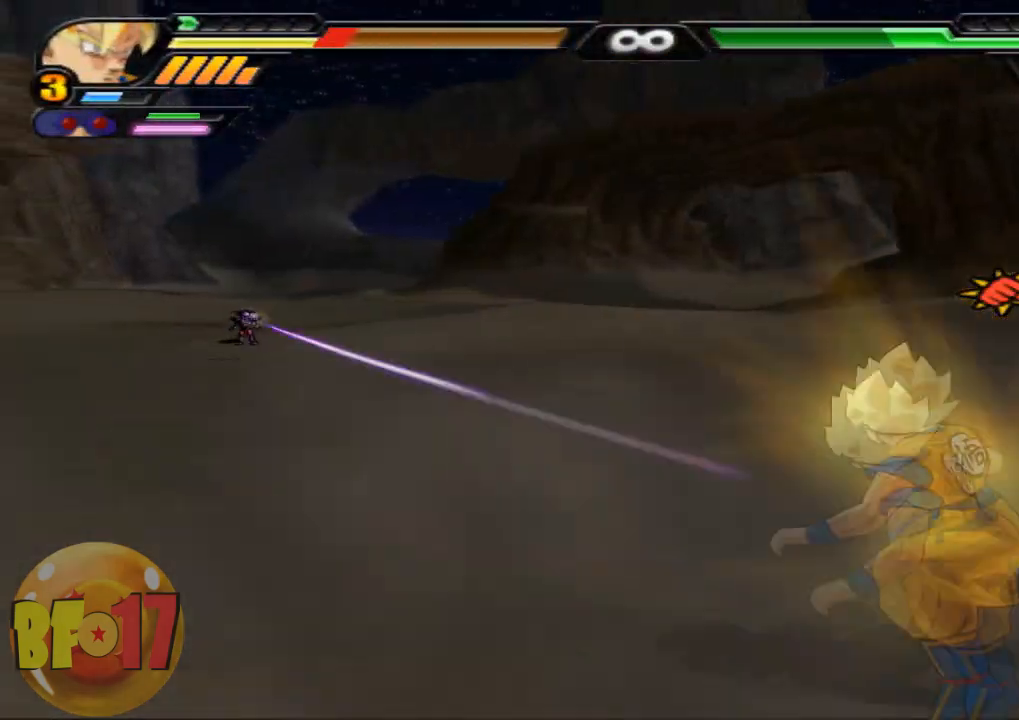
{"buttons": ["TRIANGLE"], "left_stick": "center", "right_stick": "center", "events": [[100, "left_stick", "up"], [367, "TRIANGLE", "down"], [467, "TRIANGLE", "up"], [467, "left_stick", "center"], [501, "TRIANGLE", "down"]]}
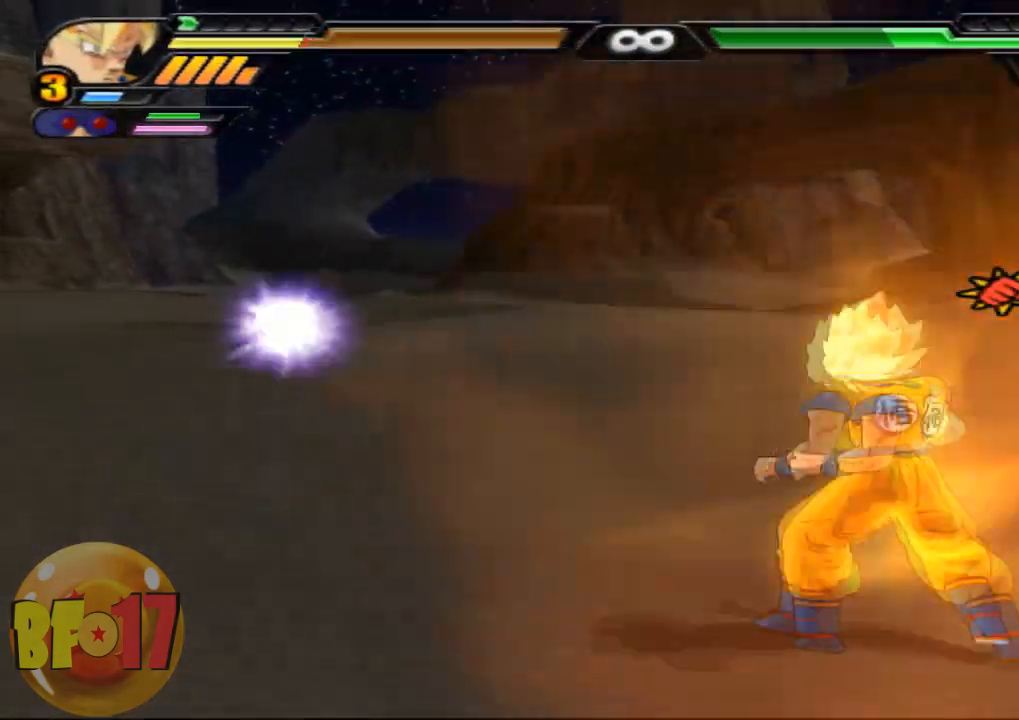
{"buttons": ["CIRCLE"], "left_stick": "center", "right_stick": "center", "events": [[133, "TRIANGLE", "up"], [167, "TRIANGLE", "down"], [267, "TRIANGLE", "up"], [434, "CIRCLE", "down"]]}
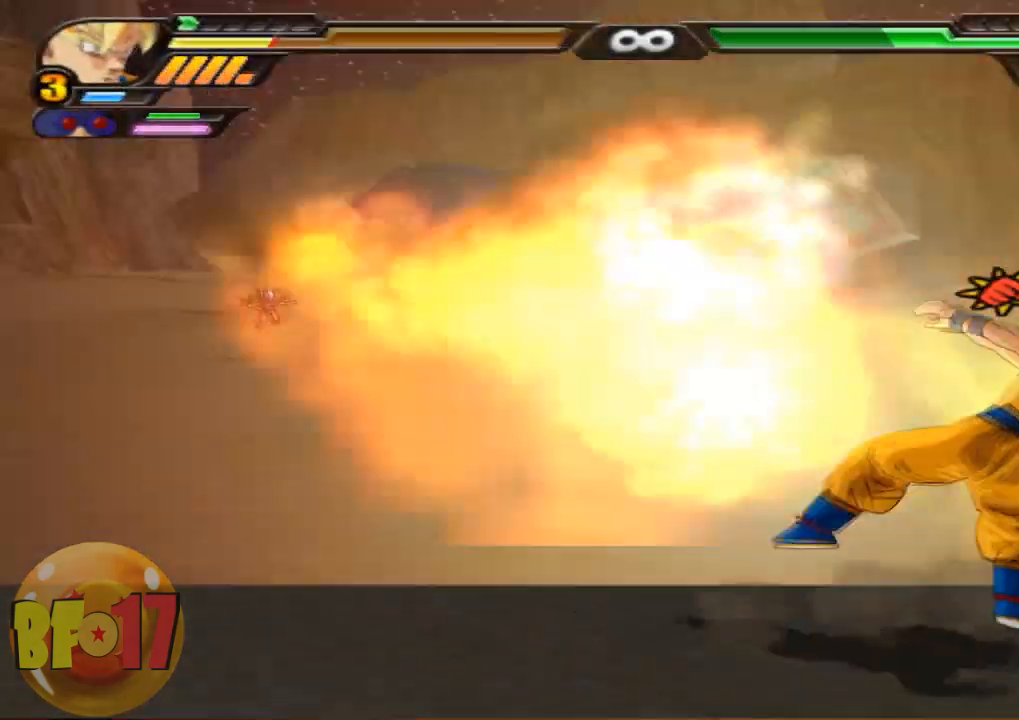
{"buttons": ["TRIANGLE"], "left_stick": "center", "right_stick": "center", "events": [[401, "CIRCLE", "up"], [434, "TRIANGLE", "down"]]}
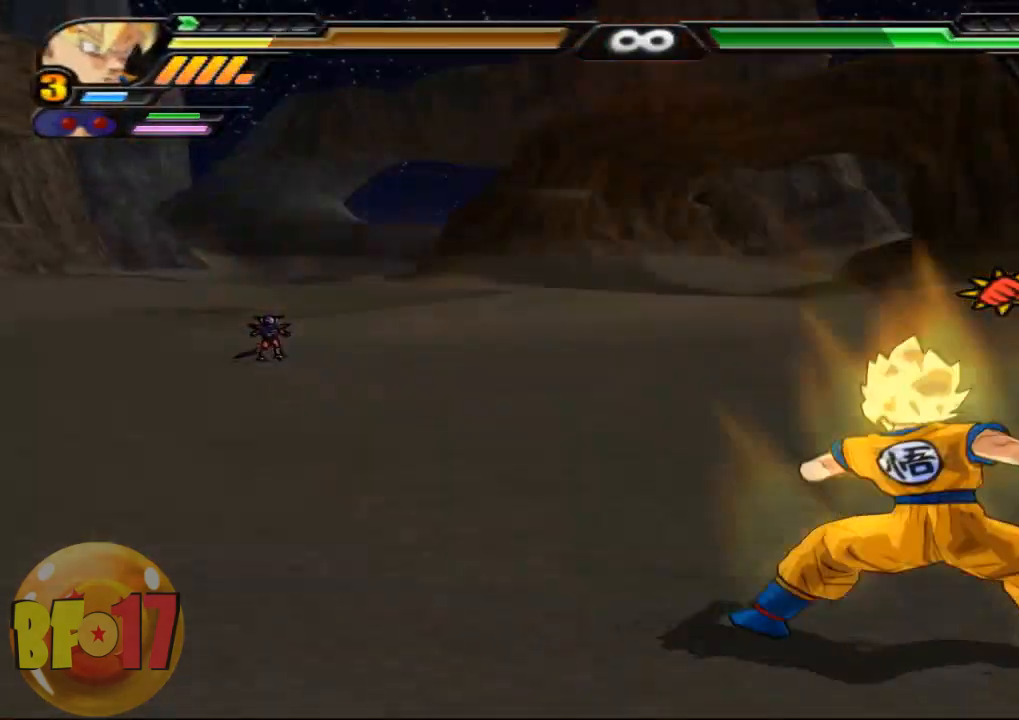
{"buttons": ["TRIANGLE", "L2"], "left_stick": "up", "right_stick": "center", "events": [[67, "TRIANGLE", "up"], [133, "TRIANGLE", "down"], [200, "TRIANGLE", "up"], [233, "TRIANGLE", "down"], [367, "L2", "down"], [367, "TRIANGLE", "up"], [367, "left_stick", "up"], [434, "TRIANGLE", "down"]]}
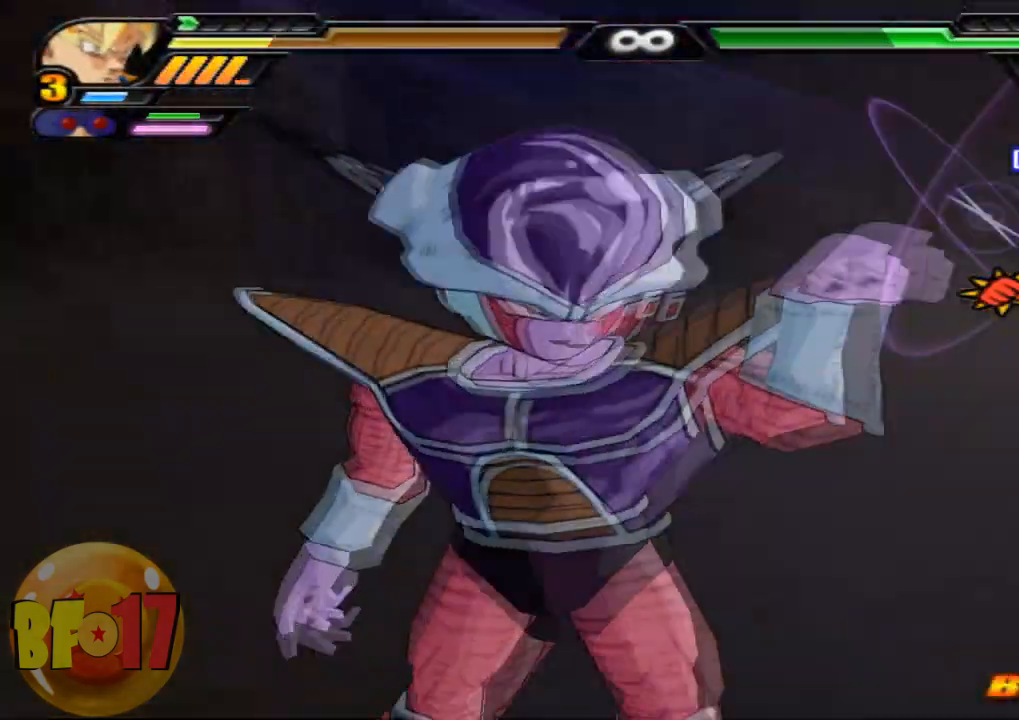
{"buttons": [], "left_stick": "left", "right_stick": "center", "events": [[34, "TRIANGLE", "up"], [134, "TRIANGLE", "down"], [234, "TRIANGLE", "up"], [301, "L2", "up"], [334, "left_stick", "left"]]}
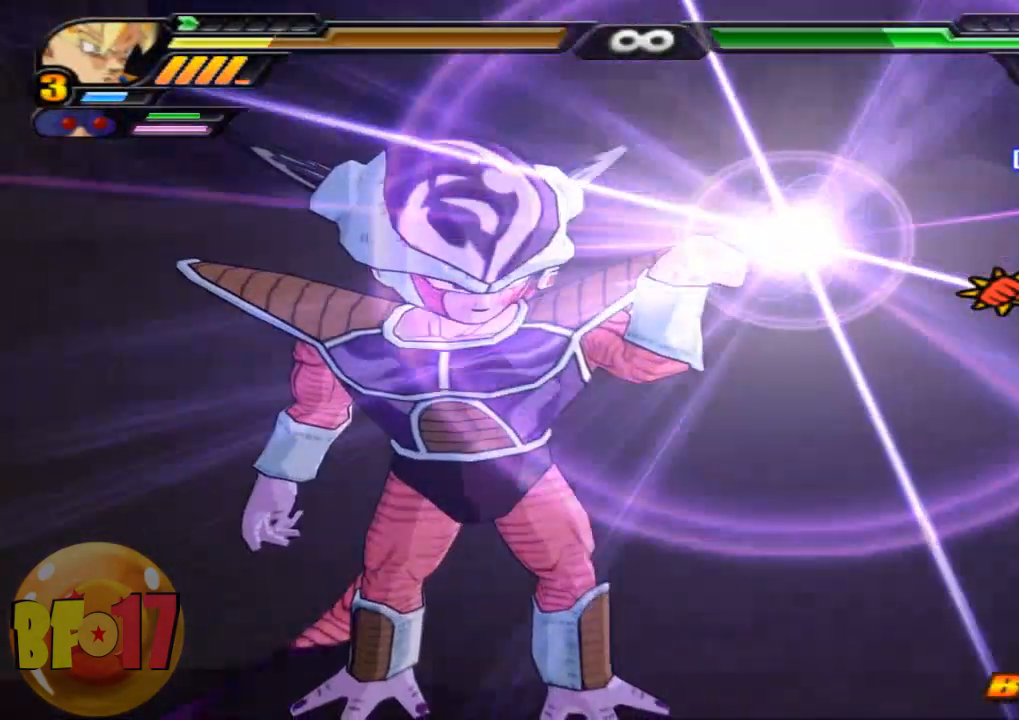
{"buttons": ["L2"], "left_stick": "left", "right_stick": "center", "events": [[33, "CROSS", "down"], [33, "L2", "down"], [167, "CROSS", "up"], [233, "CROSS", "down"], [333, "CROSS", "up"], [367, "CROSS", "down"], [500, "CROSS", "up"]]}
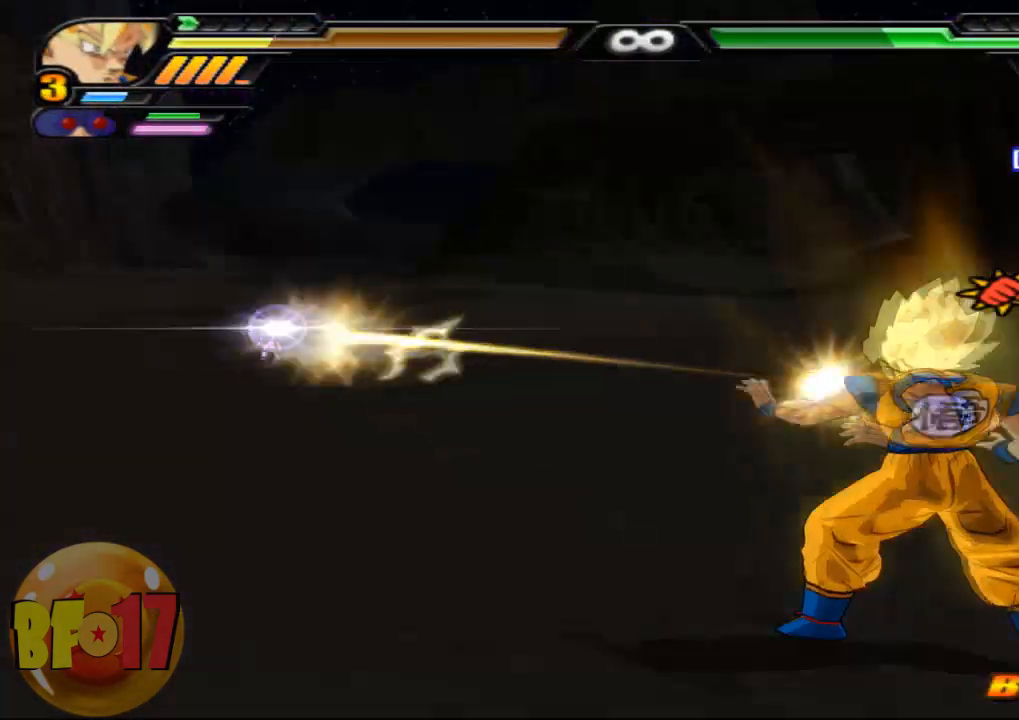
{"buttons": ["L2"], "left_stick": "center", "right_stick": "center", "events": [[34, "CROSS", "down"], [301, "CROSS", "up"], [467, "left_stick", "center"]]}
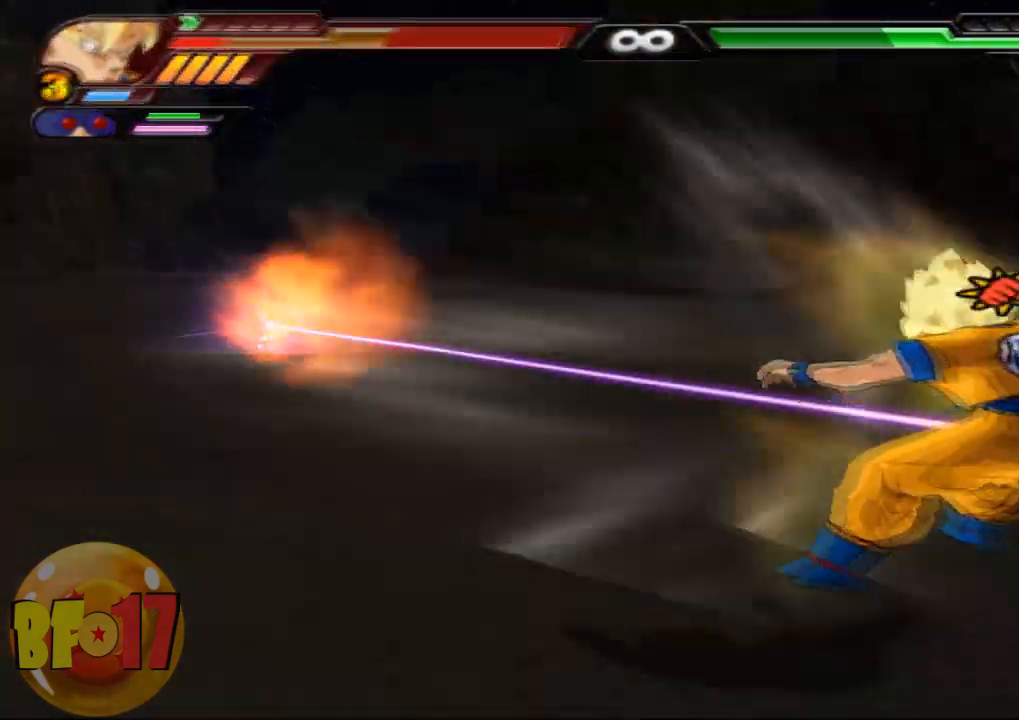
{"buttons": ["CROSS"], "left_stick": "right", "right_stick": "center", "events": [[267, "left_stick", "right"], [300, "CROSS", "down"], [367, "CROSS", "up"], [400, "L2", "up"], [434, "CROSS", "down"]]}
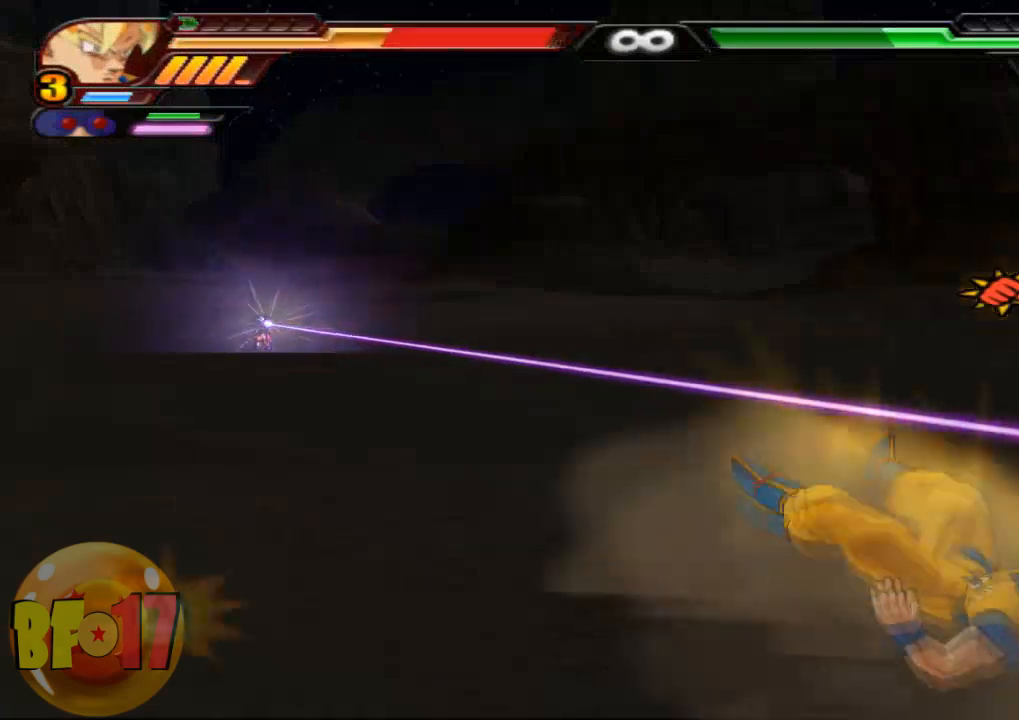
{"buttons": ["CROSS"], "left_stick": "right", "right_stick": "center", "events": [[67, "CROSS", "up"], [100, "CROSS", "down"], [234, "CROSS", "up"], [267, "CROSS", "down"], [401, "CROSS", "up"], [434, "CROSS", "down"]]}
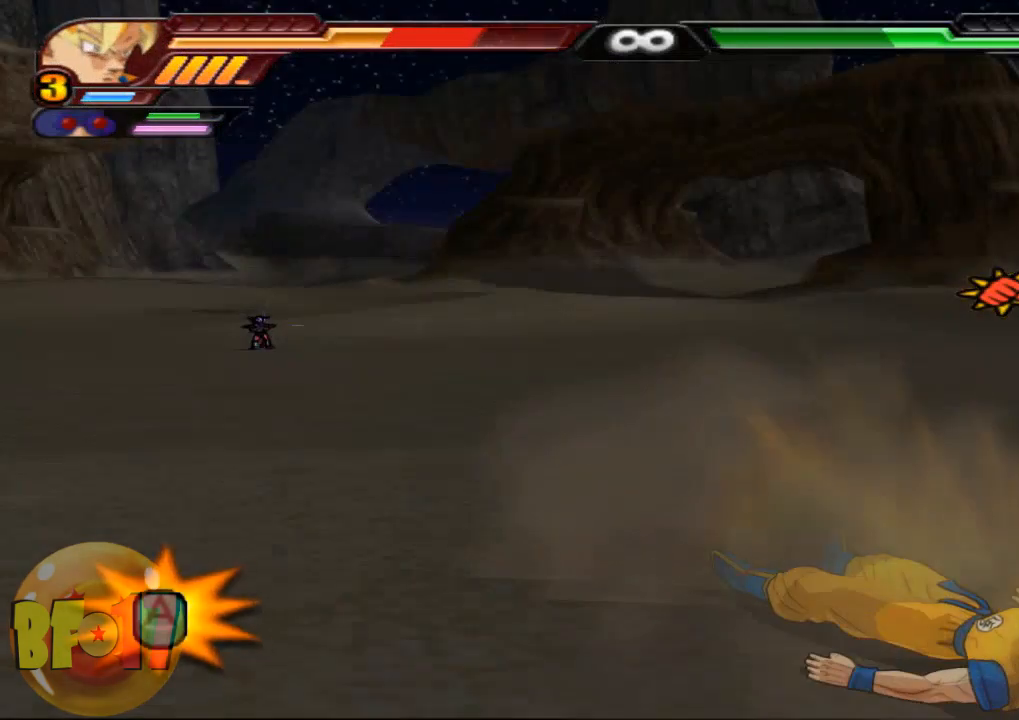
{"buttons": ["CROSS"], "left_stick": "up-right", "right_stick": "center", "events": [[100, "CROSS", "up"], [100, "left_stick", "center"], [300, "CROSS", "down"], [333, "left_stick", "up"], [434, "CROSS", "up"], [467, "CROSS", "down"], [467, "left_stick", "up-right"]]}
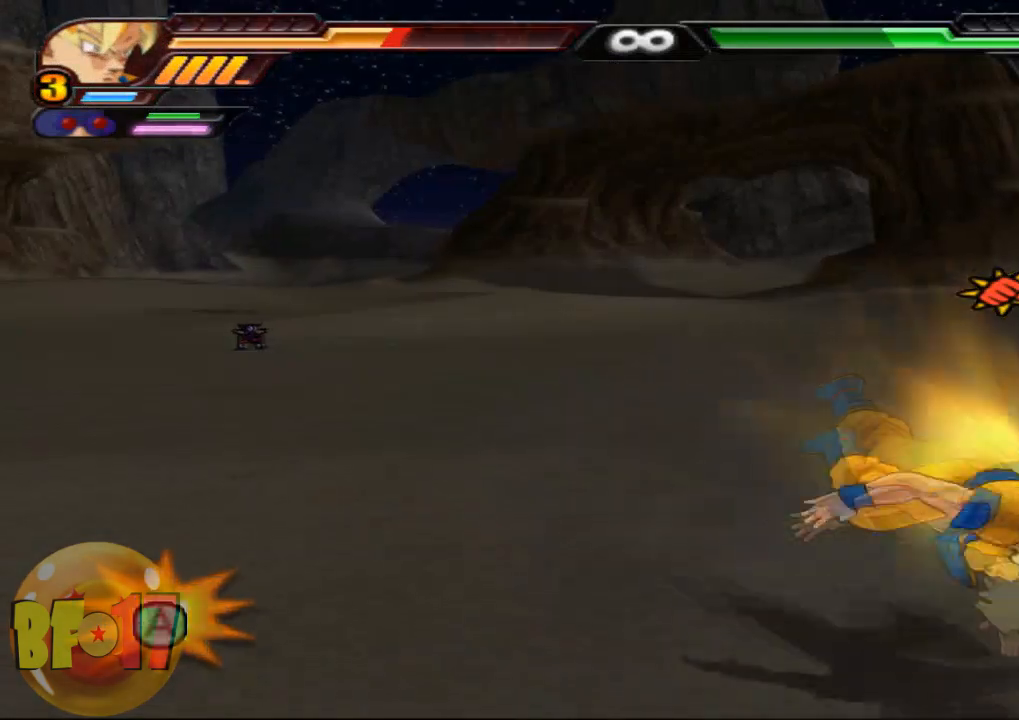
{"buttons": ["TRIANGLE", "L2"], "left_stick": "up", "right_stick": "center", "events": [[167, "CROSS", "up"], [301, "left_stick", "up"], [367, "L2", "down"], [467, "TRIANGLE", "down"]]}
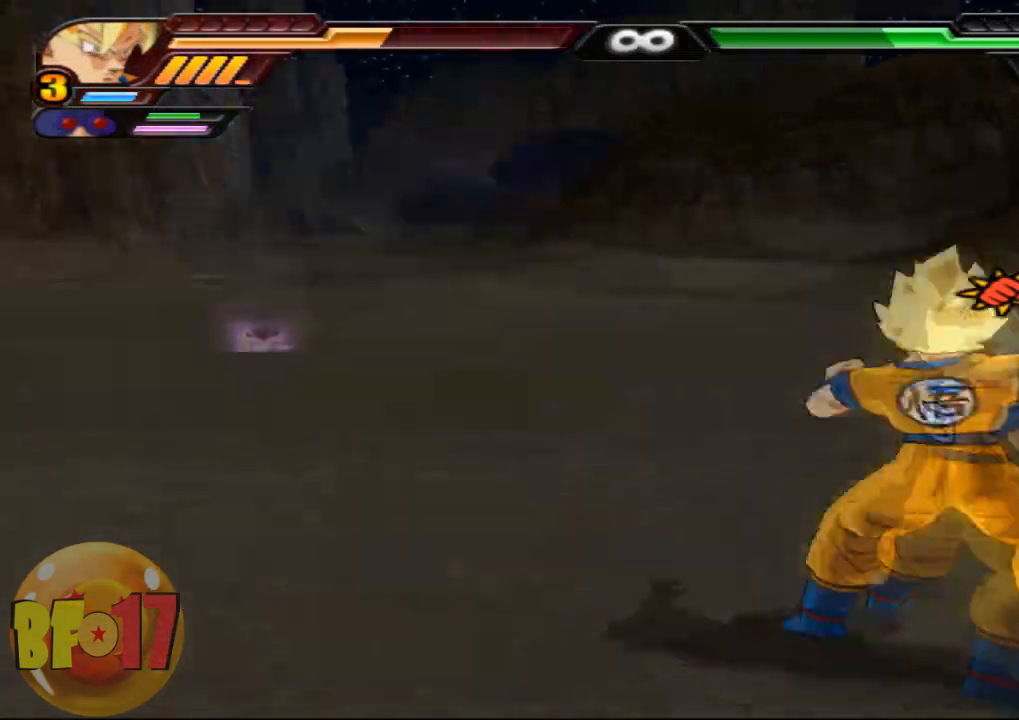
{"buttons": ["SQUARE"], "left_stick": "up", "right_stick": "center", "events": [[67, "TRIANGLE", "up"], [133, "TRIANGLE", "down"], [233, "TRIANGLE", "up"], [267, "TRIANGLE", "down"], [434, "L2", "up"], [434, "TRIANGLE", "up"], [467, "SQUARE", "down"]]}
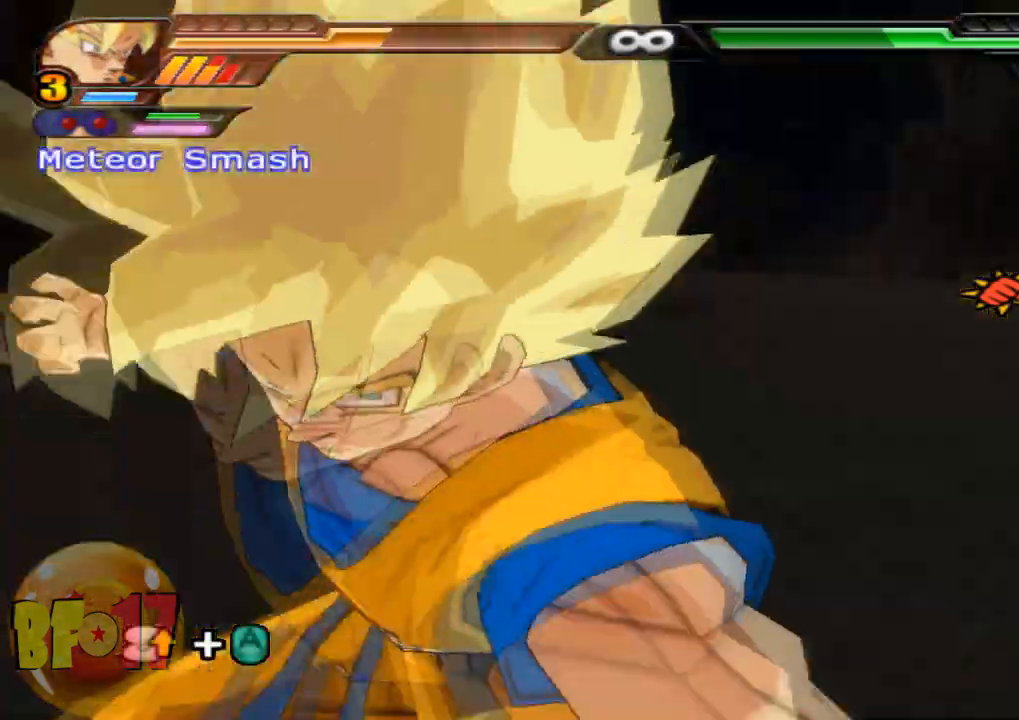
{"buttons": [], "left_stick": "right", "right_stick": "center"}
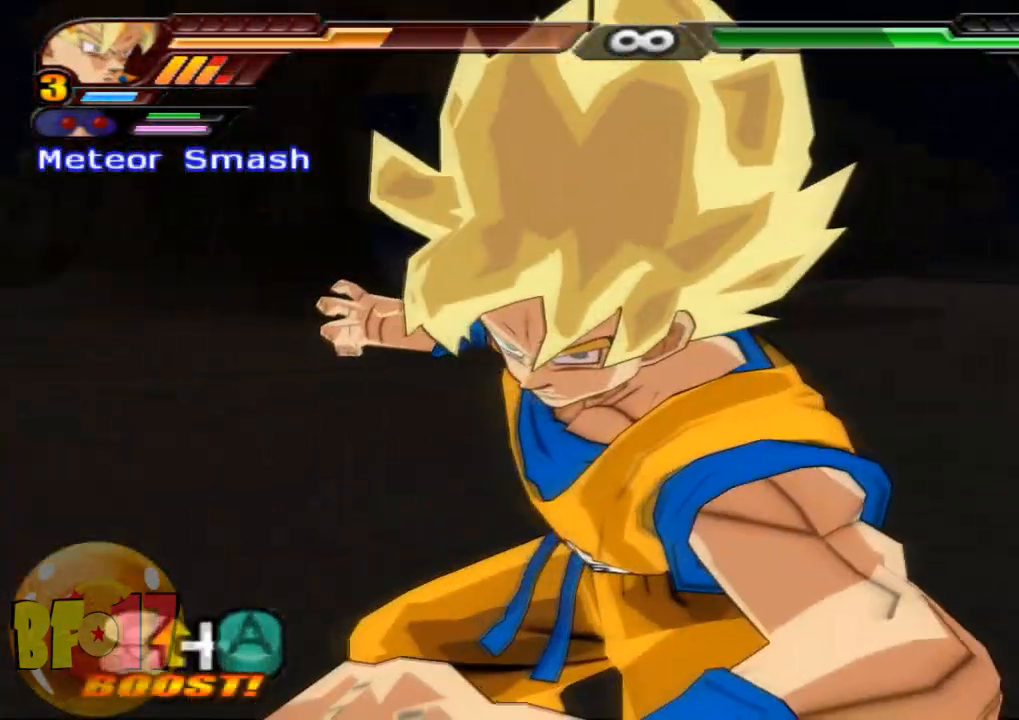
{"buttons": [], "left_stick": "center", "right_stick": "center", "events": [[33, "left_stick", "center"]]}